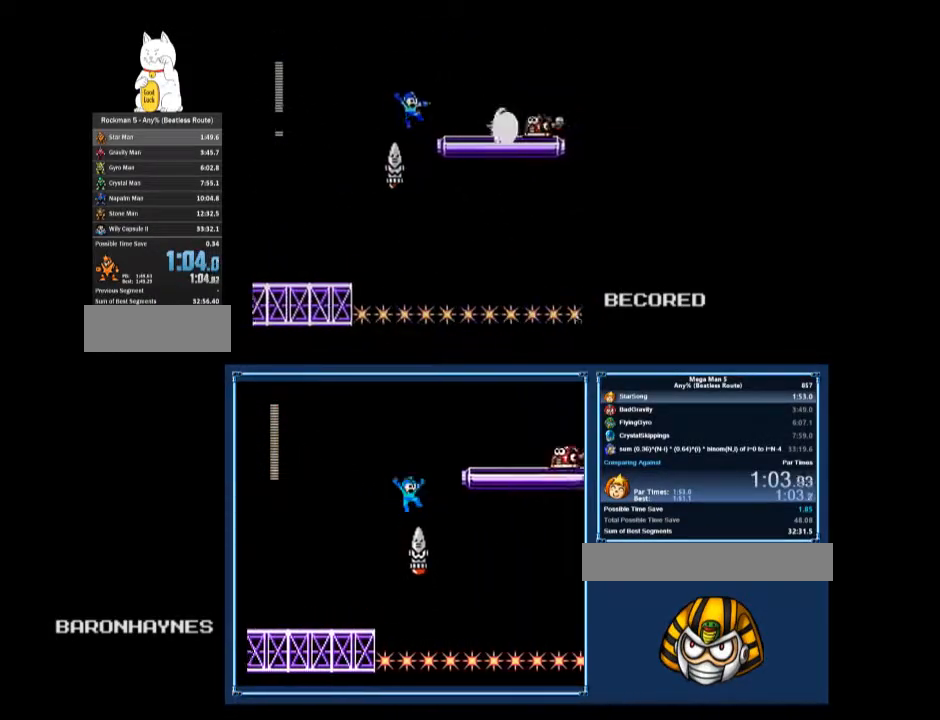
Gameplay with a controller (Nintendo layout); each line is a JSON object with the inputs held at the frame after it. "events" lists button and stick changes between this image and that frame as [ms after this image, input, new state], when the widget could be followed in between. Not read: L3 R3.
{"buttons": ["B", "DPAD_DOWN", "DPAD_RIGHT"], "events": [[433, "A", "down"], [467, "A", "up"]]}
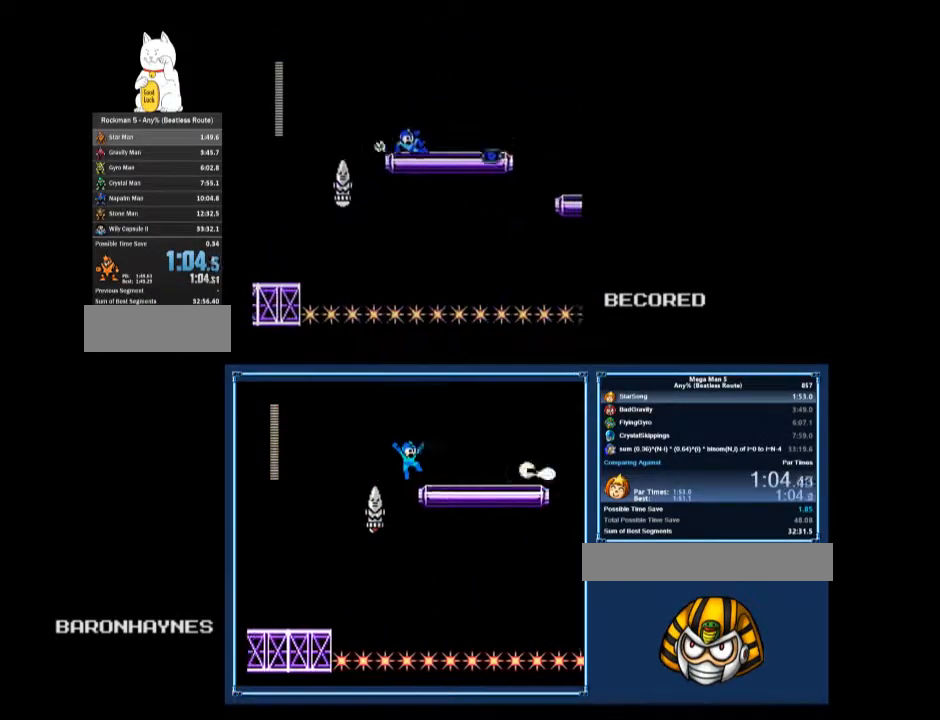
{"buttons": ["A", "B", "DPAD_DOWN", "DPAD_RIGHT"], "events": [[500, "A", "down"]]}
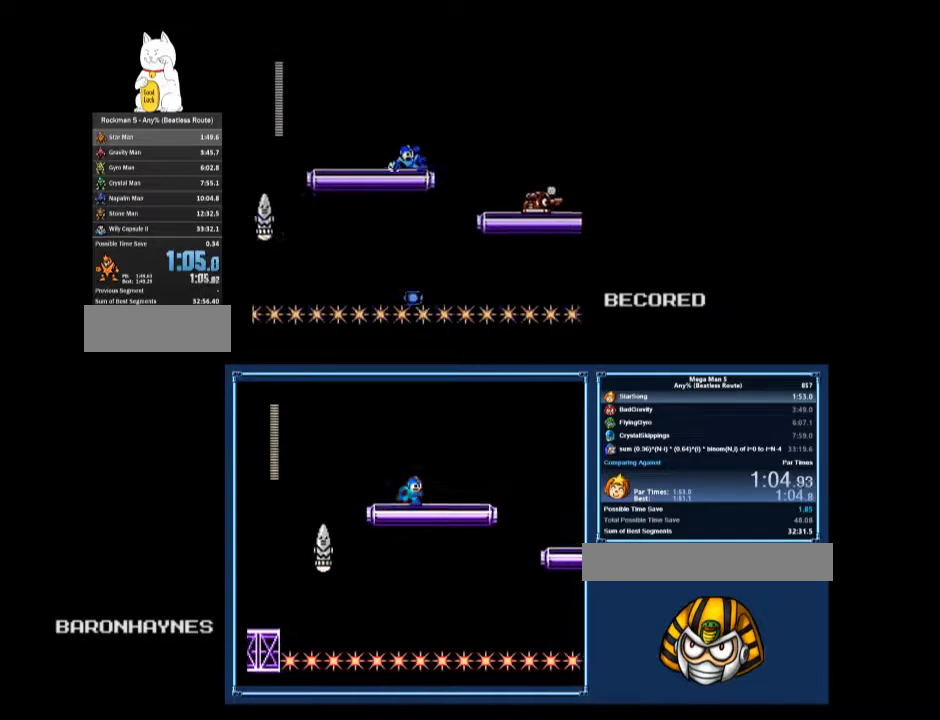
{"buttons": ["A", "B", "DPAD_RIGHT"], "events": [[133, "A", "up"], [133, "DPAD_DOWN", "up"], [200, "A", "down"]]}
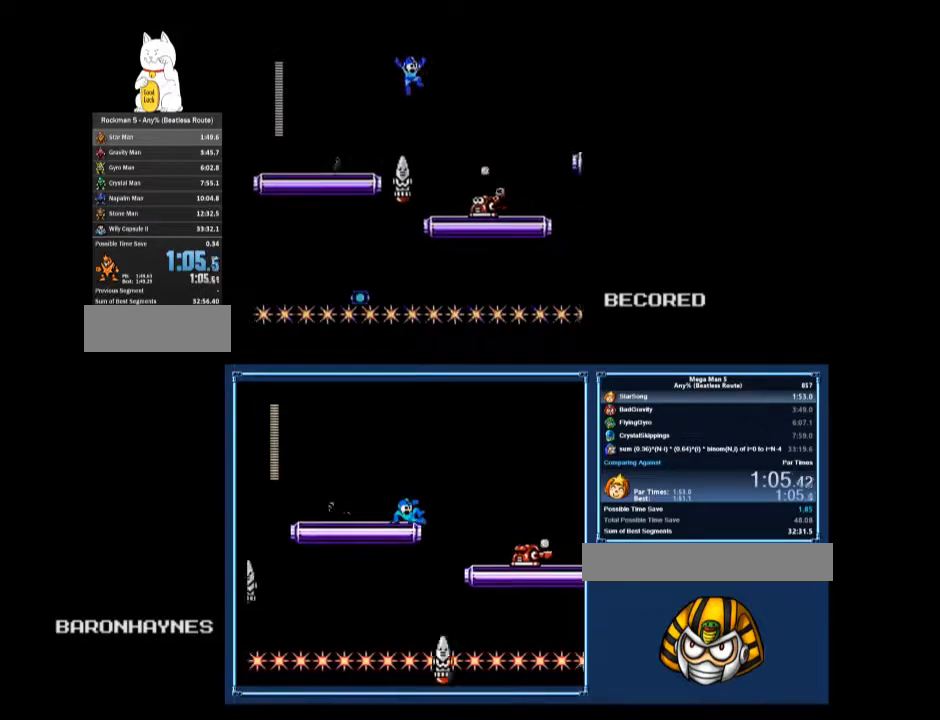
{"buttons": ["B", "DPAD_RIGHT"], "events": [[300, "A", "up"]]}
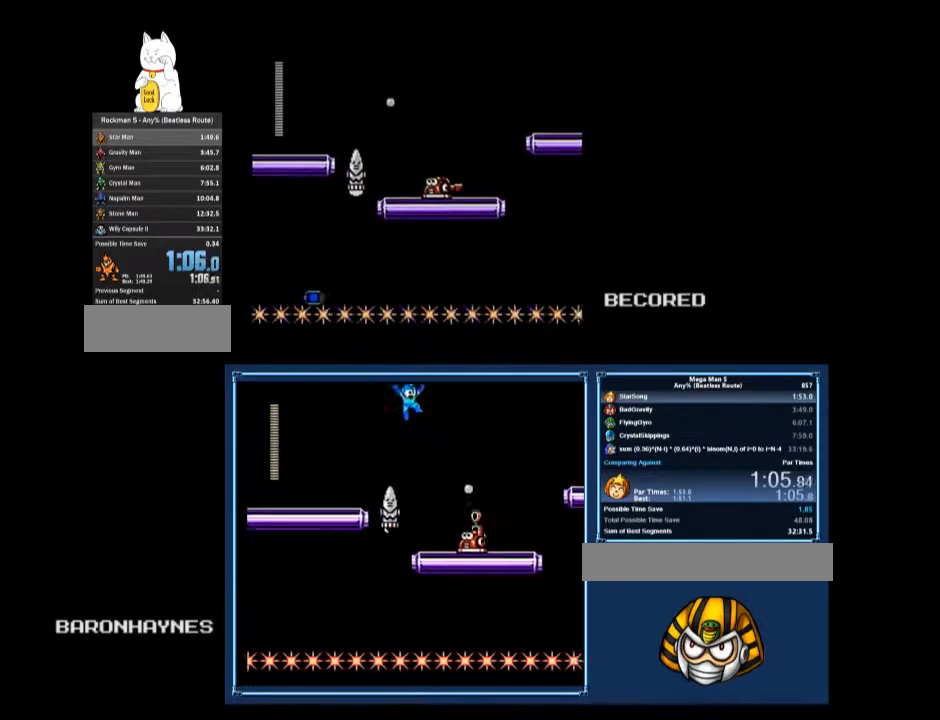
{"buttons": ["B", "DPAD_RIGHT"], "events": []}
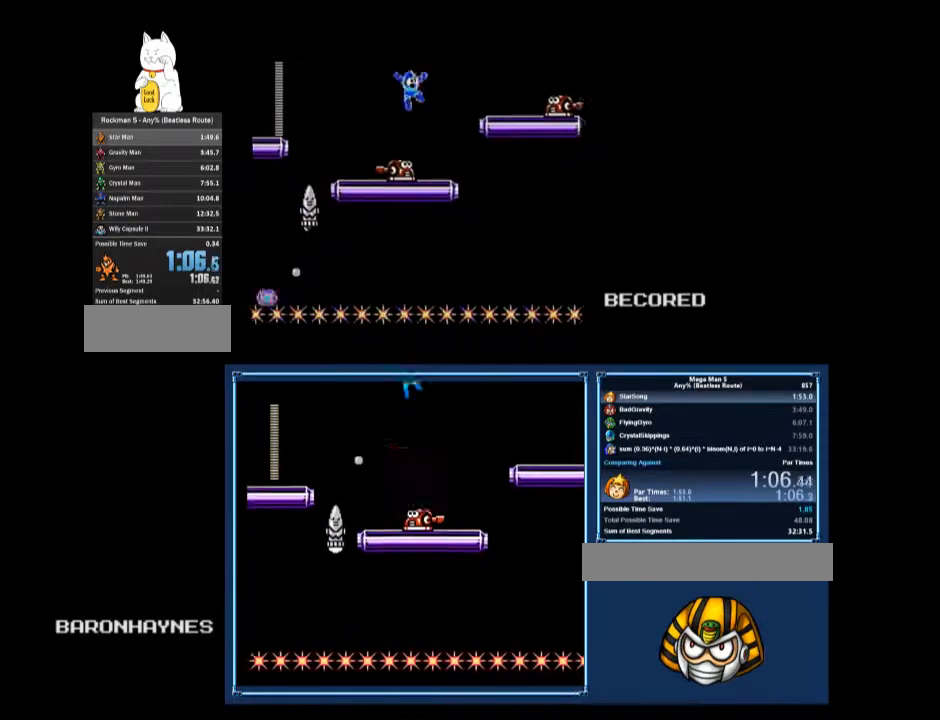
{"buttons": ["A", "B", "DPAD_RIGHT"], "events": [[400, "A", "down"]]}
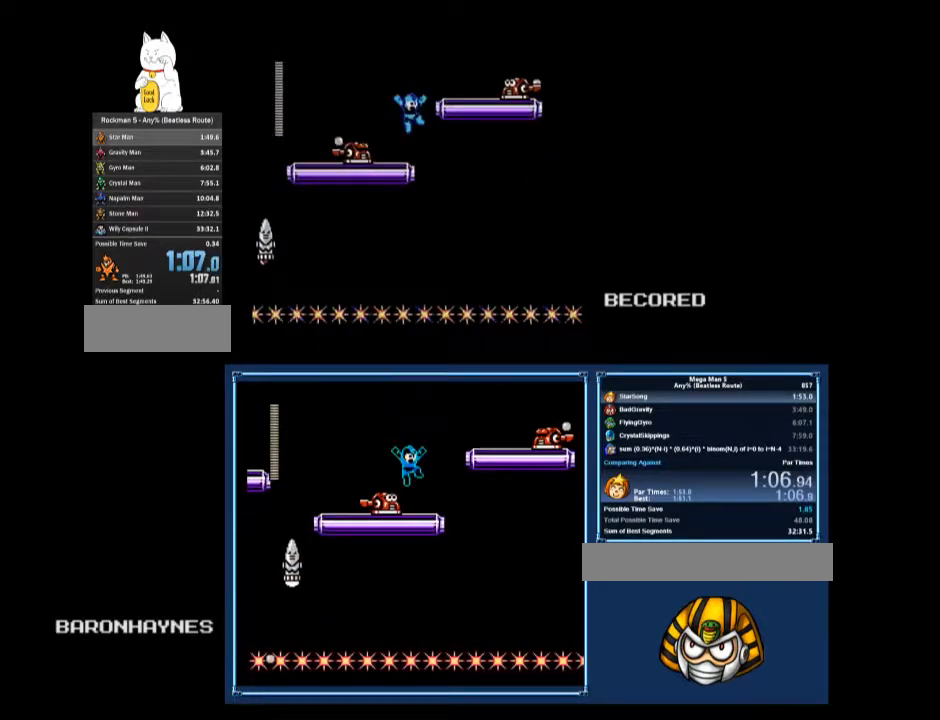
{"buttons": ["DPAD_DOWN", "DPAD_RIGHT"], "events": [[167, "B", "up"], [233, "A", "up"], [233, "DPAD_DOWN", "down"]]}
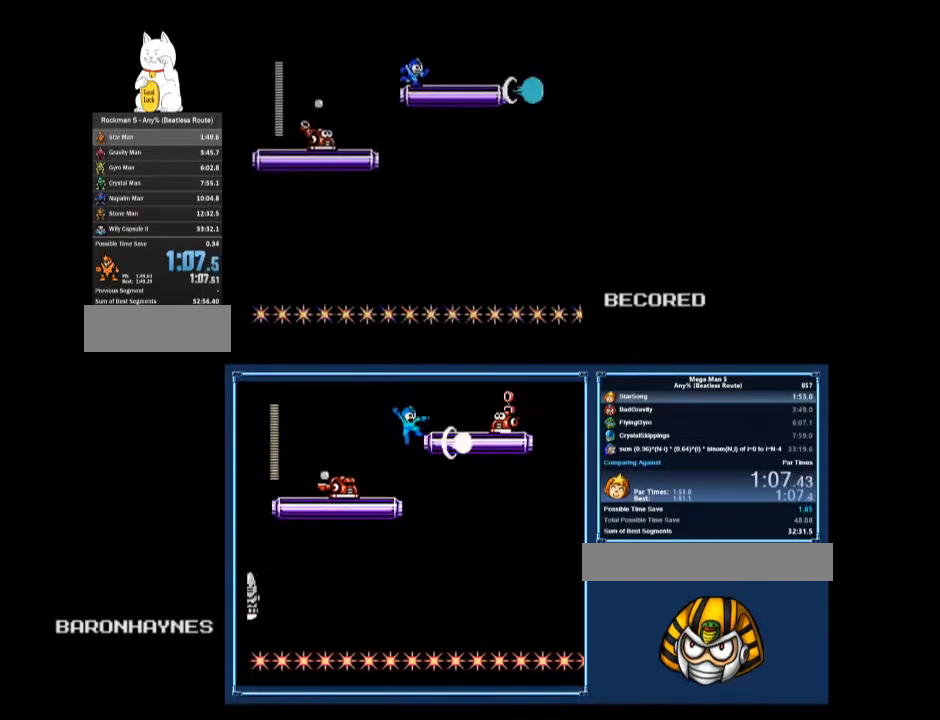
{"buttons": ["DPAD_RIGHT"], "events": [[200, "A", "down"], [267, "A", "up"], [333, "DPAD_DOWN", "up"]]}
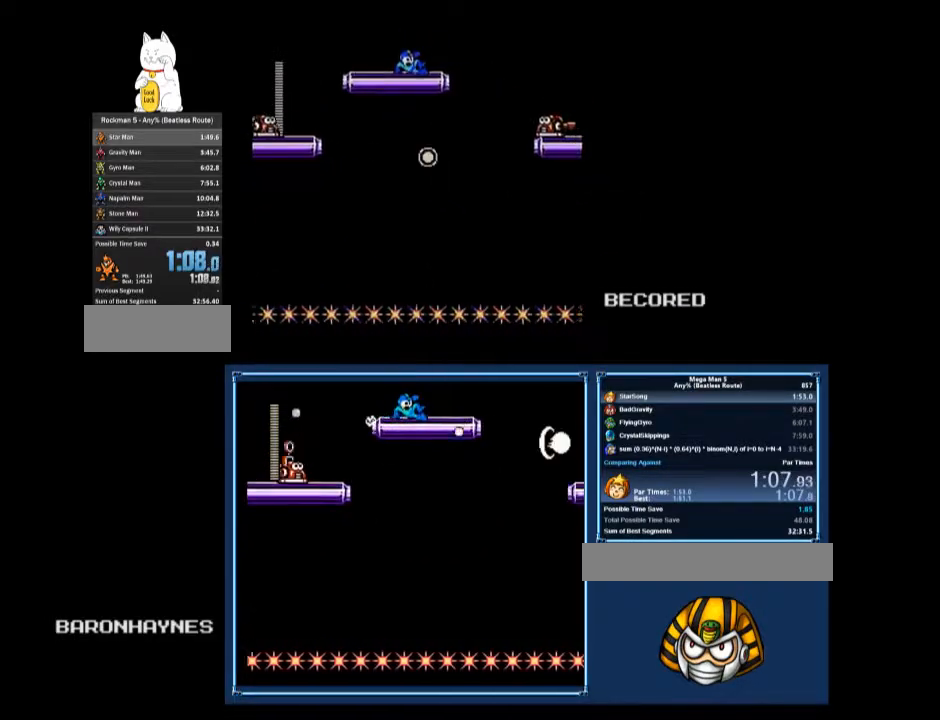
{"buttons": ["A", "DPAD_RIGHT"], "events": [[200, "A", "down"]]}
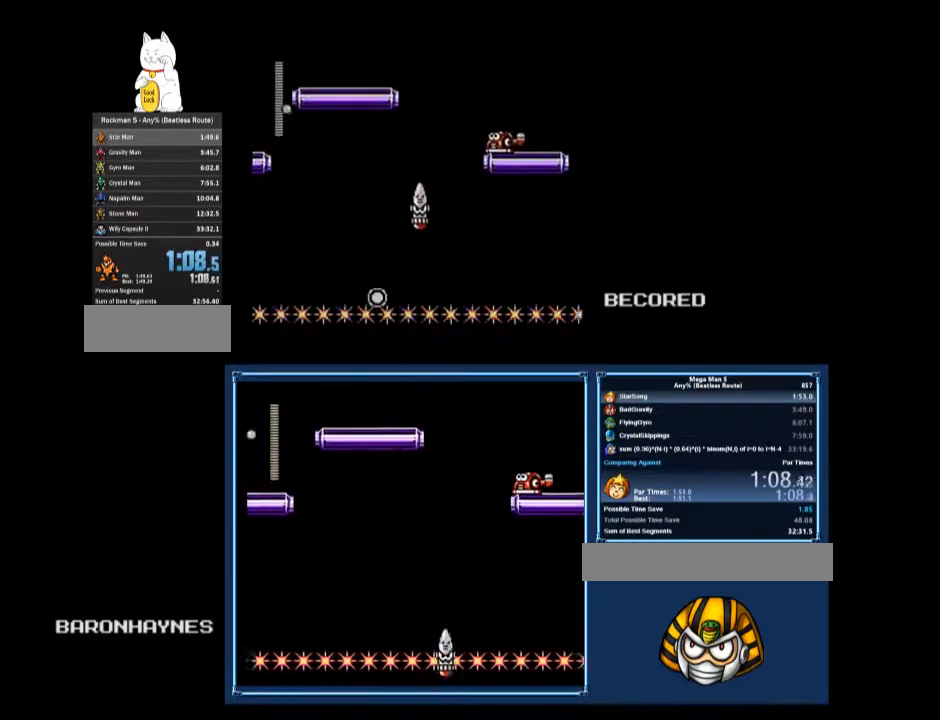
{"buttons": ["DPAD_DOWN", "DPAD_RIGHT"], "events": [[100, "A", "up"], [133, "DPAD_DOWN", "down"]]}
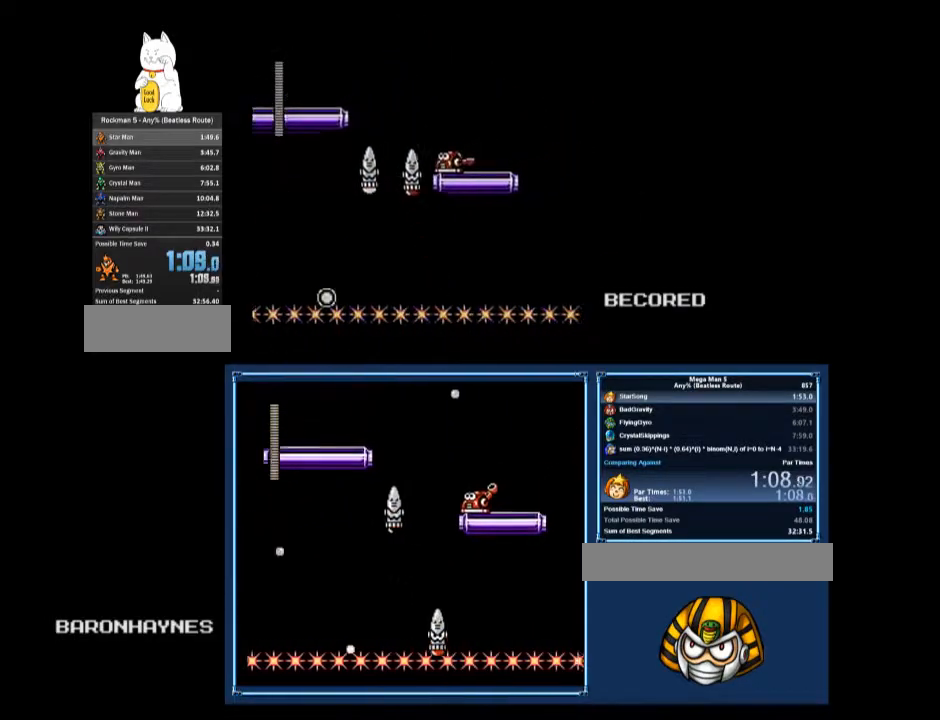
{"buttons": ["DPAD_DOWN", "DPAD_RIGHT"], "events": []}
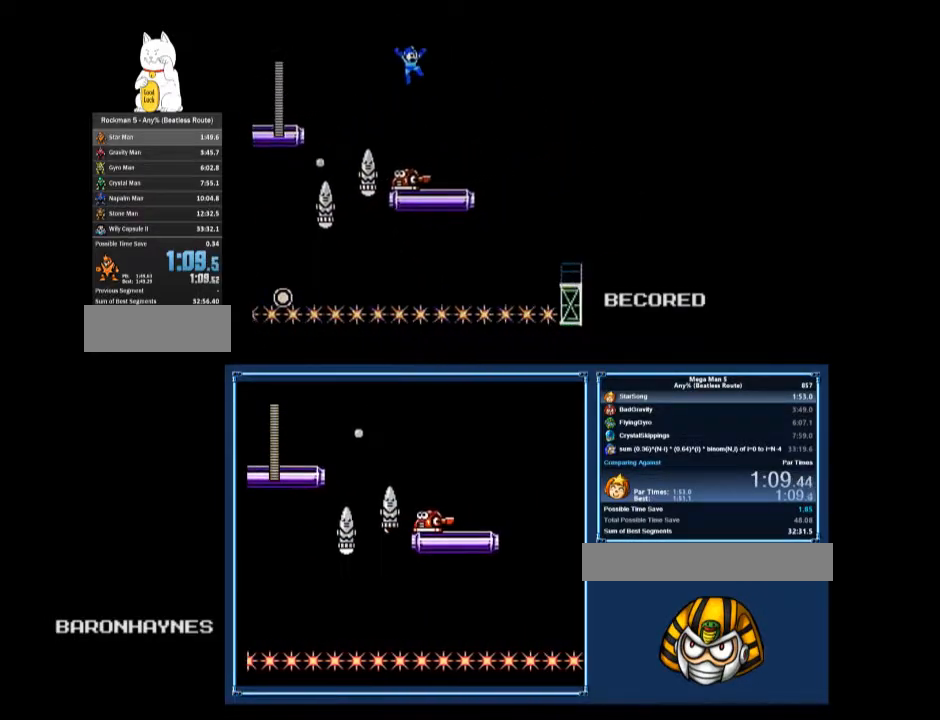
{"buttons": ["A", "DPAD_DOWN", "DPAD_RIGHT"], "events": [[467, "A", "down"]]}
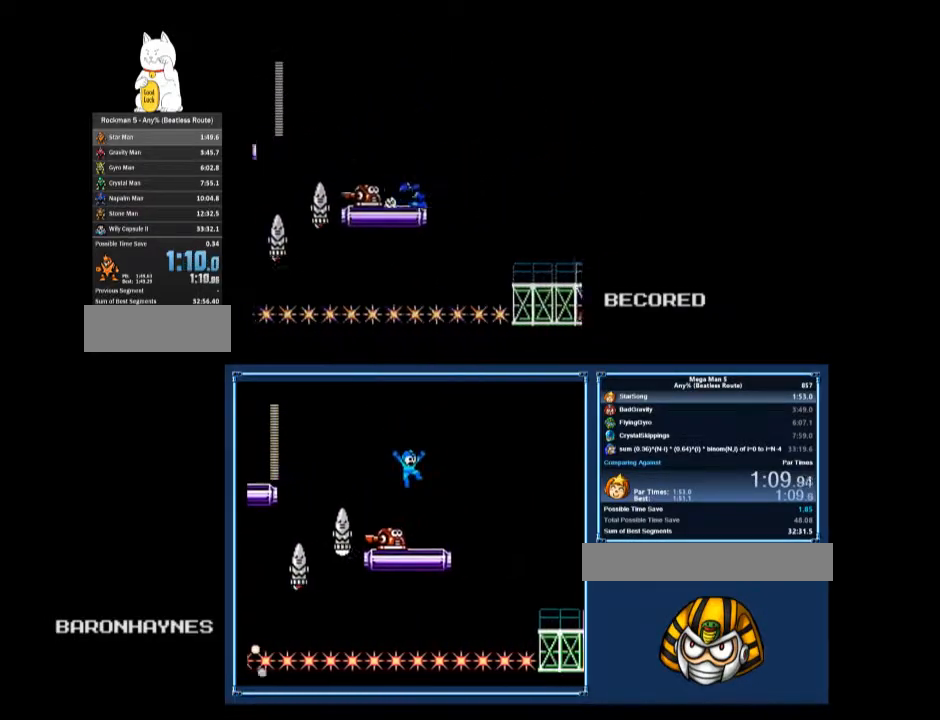
{"buttons": [], "events": [[67, "A", "up"], [267, "DPAD_DOWN", "up"], [267, "DPAD_LEFT", "down"], [267, "DPAD_RIGHT", "up"], [333, "DPAD_LEFT", "up"]]}
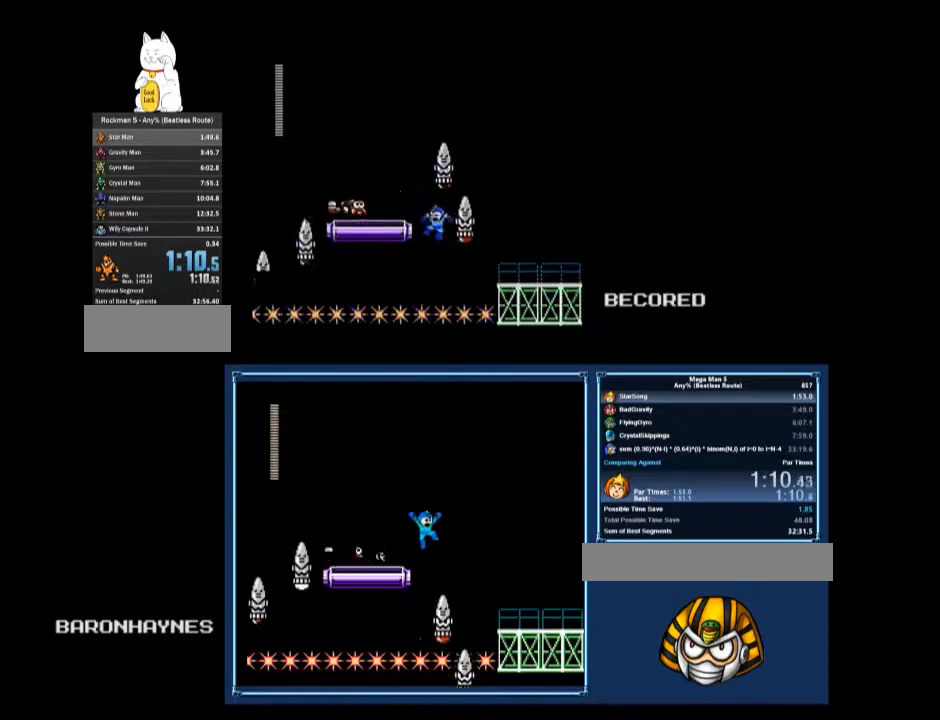
{"buttons": ["DPAD_RIGHT"], "events": [[167, "DPAD_RIGHT", "down"]]}
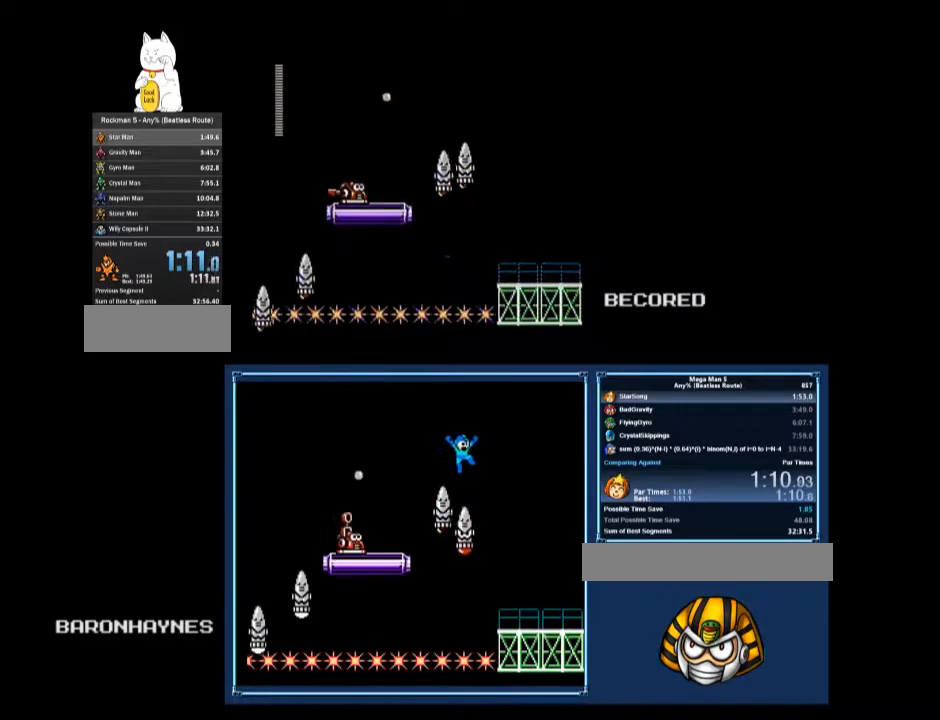
{"buttons": ["DPAD_DOWN", "DPAD_RIGHT"], "events": [[367, "DPAD_DOWN", "down"]]}
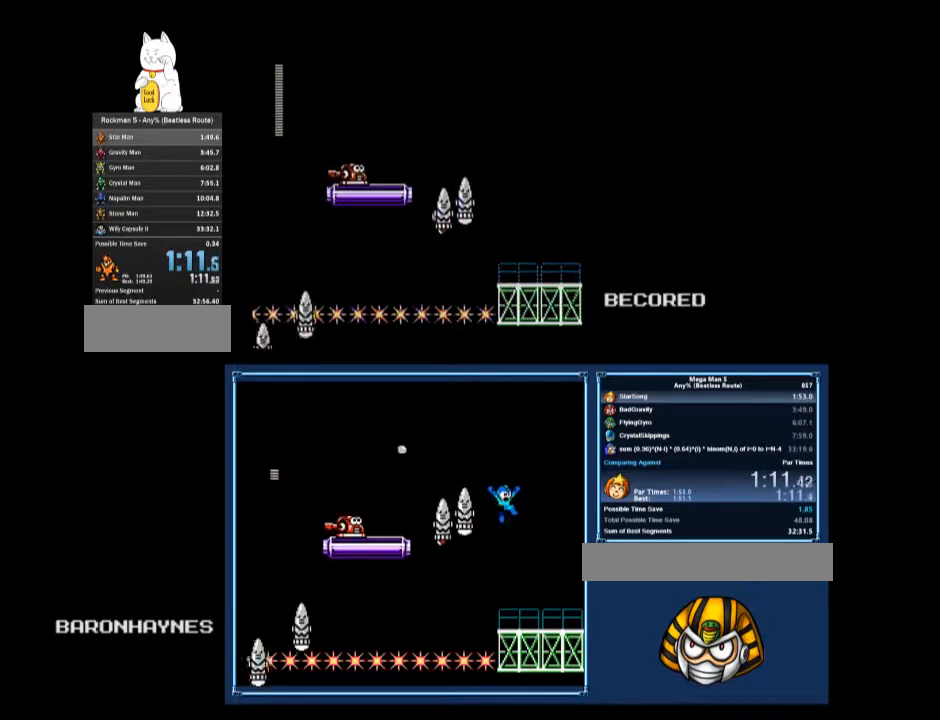
{"buttons": ["DPAD_DOWN", "DPAD_RIGHT"], "events": [[267, "A", "down"], [333, "A", "up"]]}
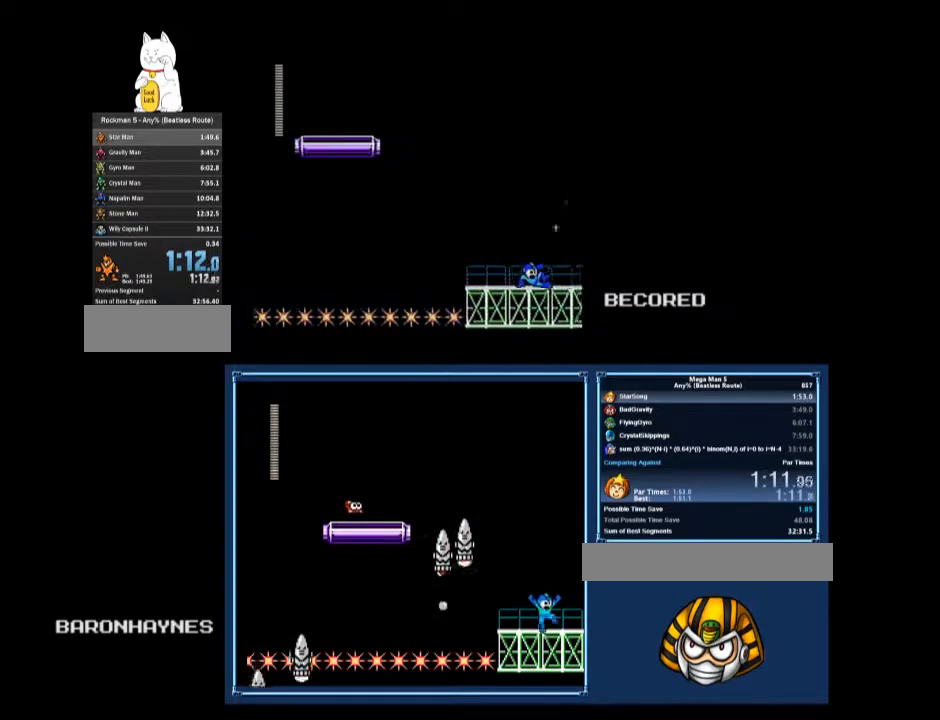
{"buttons": ["B", "DPAD_DOWN", "DPAD_RIGHT"], "events": [[100, "B", "down"], [133, "A", "down"], [133, "DPAD_RIGHT", "up"], [167, "DPAD_DOWN", "up"], [200, "A", "up"], [233, "DPAD_DOWN", "down"], [267, "A", "down"], [267, "DPAD_RIGHT", "down"], [333, "A", "up"], [400, "A", "down"], [467, "A", "up"]]}
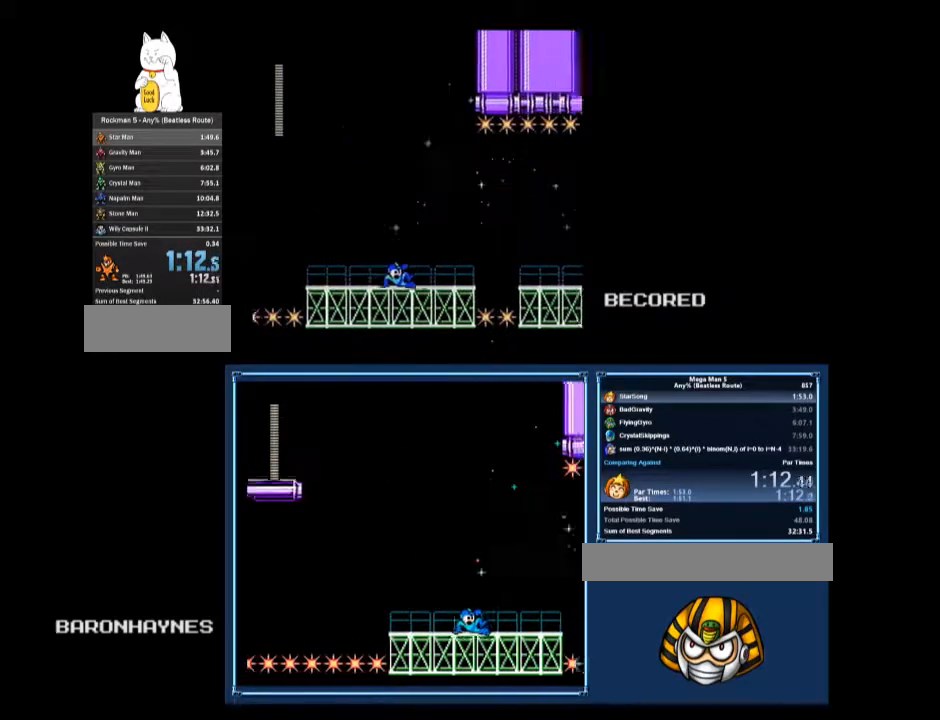
{"buttons": ["B", "DPAD_DOWN", "DPAD_RIGHT"], "events": []}
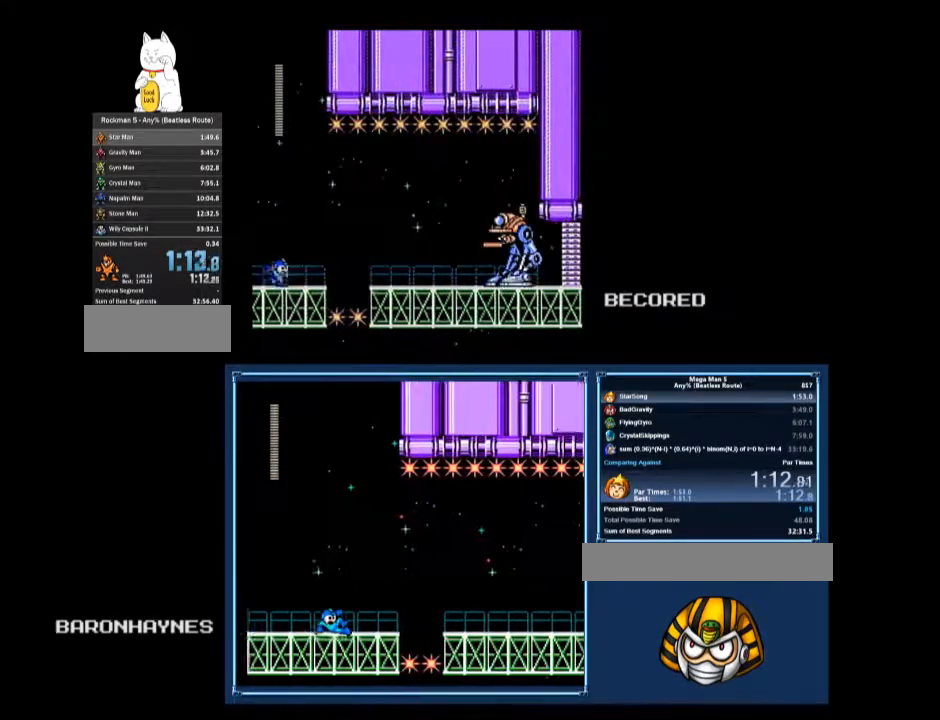
{"buttons": ["B", "DPAD_DOWN", "DPAD_RIGHT"], "events": [[33, "A", "down"], [167, "A", "up"], [167, "DPAD_DOWN", "up"], [267, "A", "down"], [400, "A", "up"], [400, "DPAD_DOWN", "down"]]}
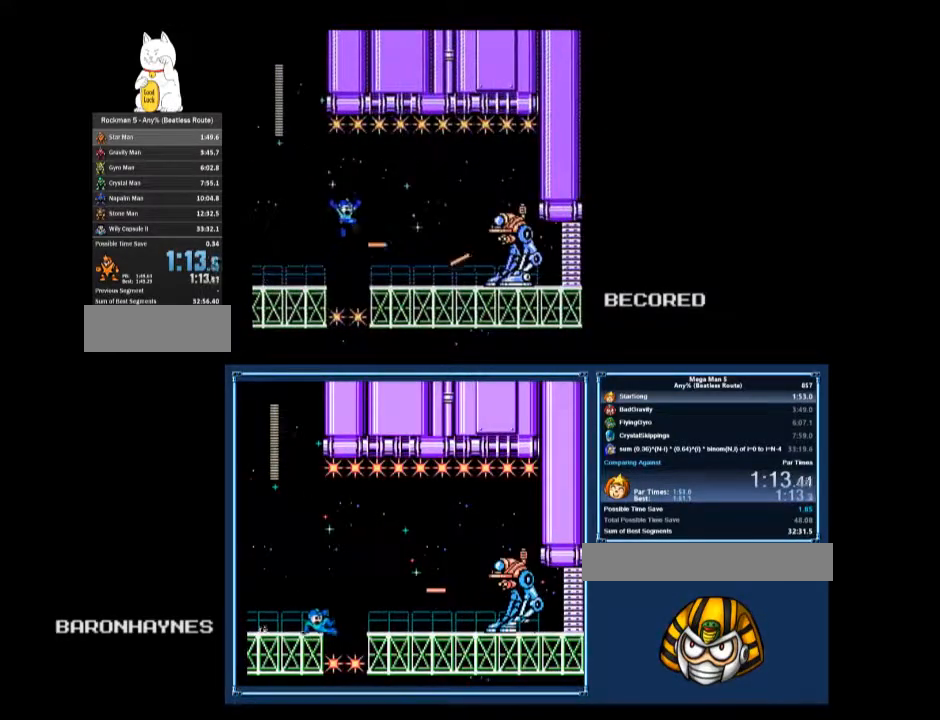
{"buttons": ["B", "DPAD_DOWN", "DPAD_RIGHT"], "events": []}
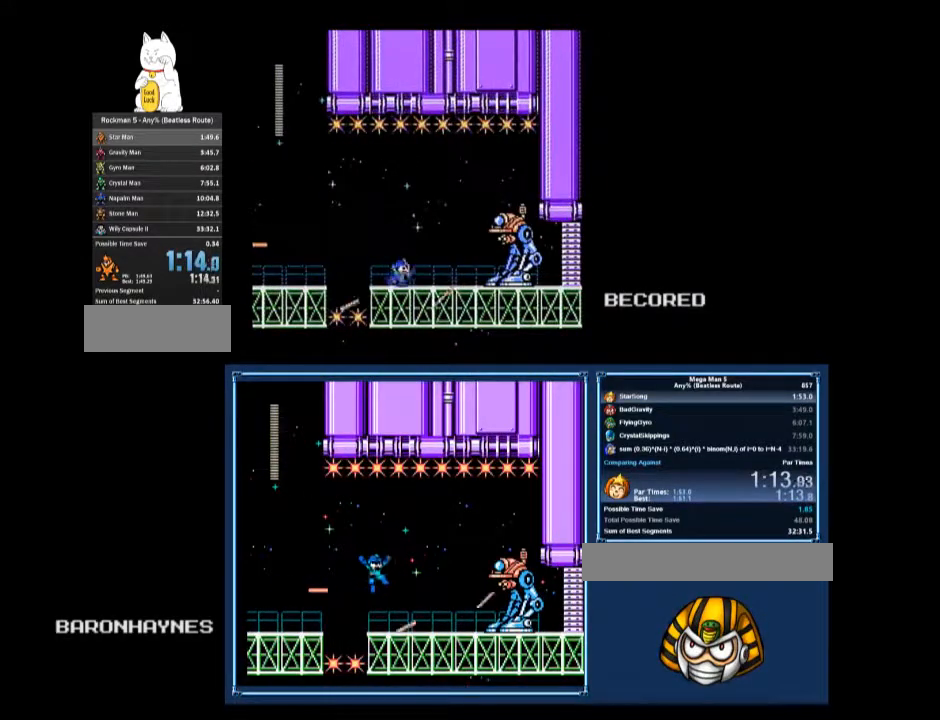
{"buttons": ["A", "B", "DPAD_RIGHT"], "events": [[133, "A", "down"], [200, "A", "up"], [200, "DPAD_DOWN", "up"], [467, "A", "down"]]}
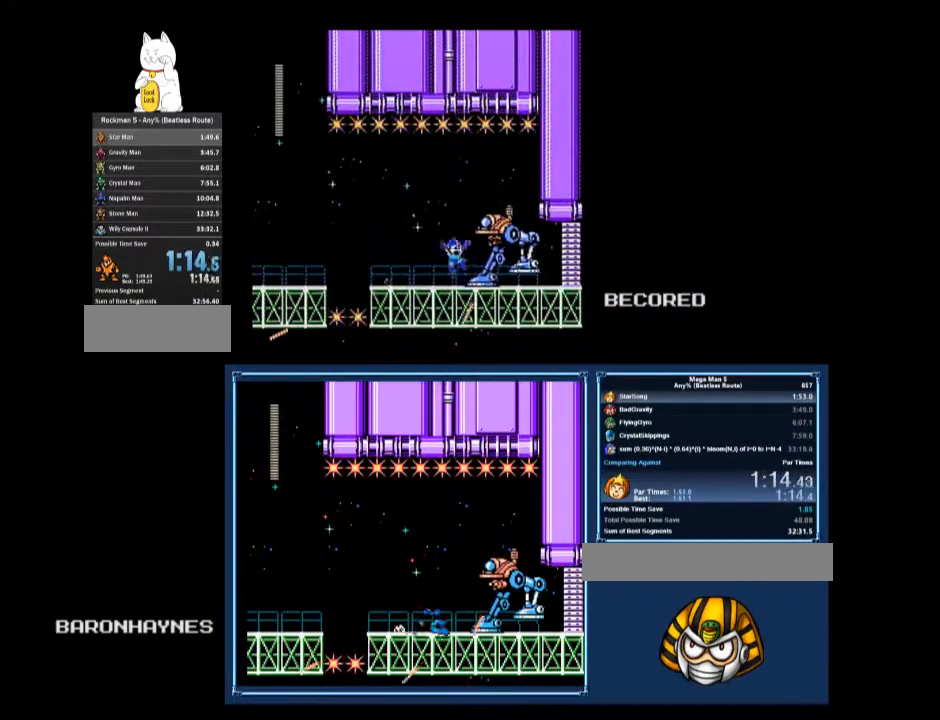
{"buttons": ["B", "DPAD_DOWN", "DPAD_RIGHT"], "events": [[200, "A", "up"], [267, "DPAD_DOWN", "down"]]}
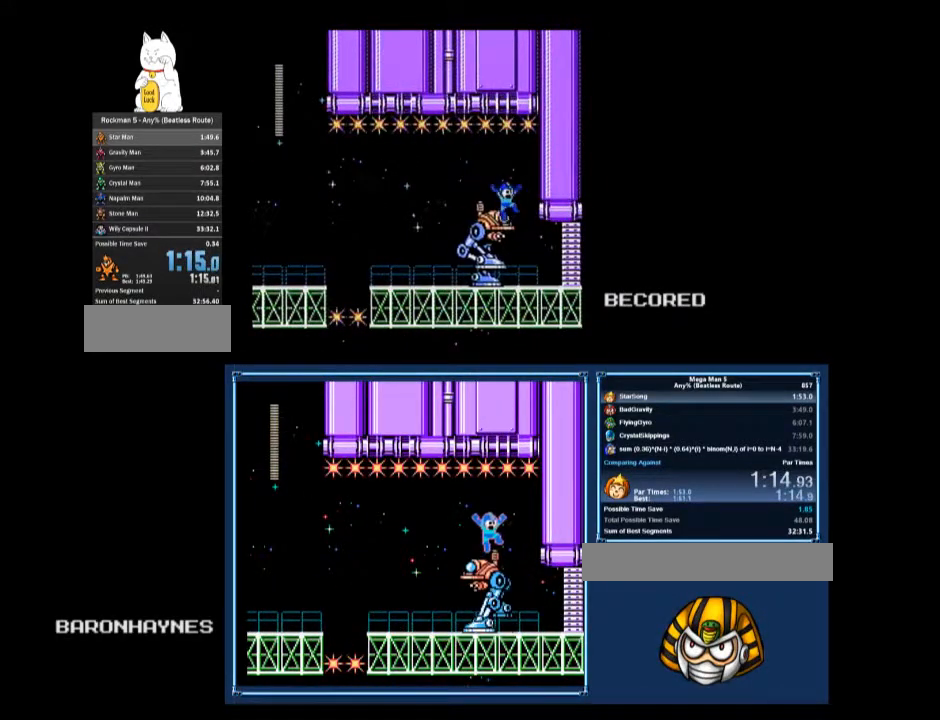
{"buttons": ["A", "B", "DPAD_DOWN", "DPAD_RIGHT"], "events": [[433, "A", "down"]]}
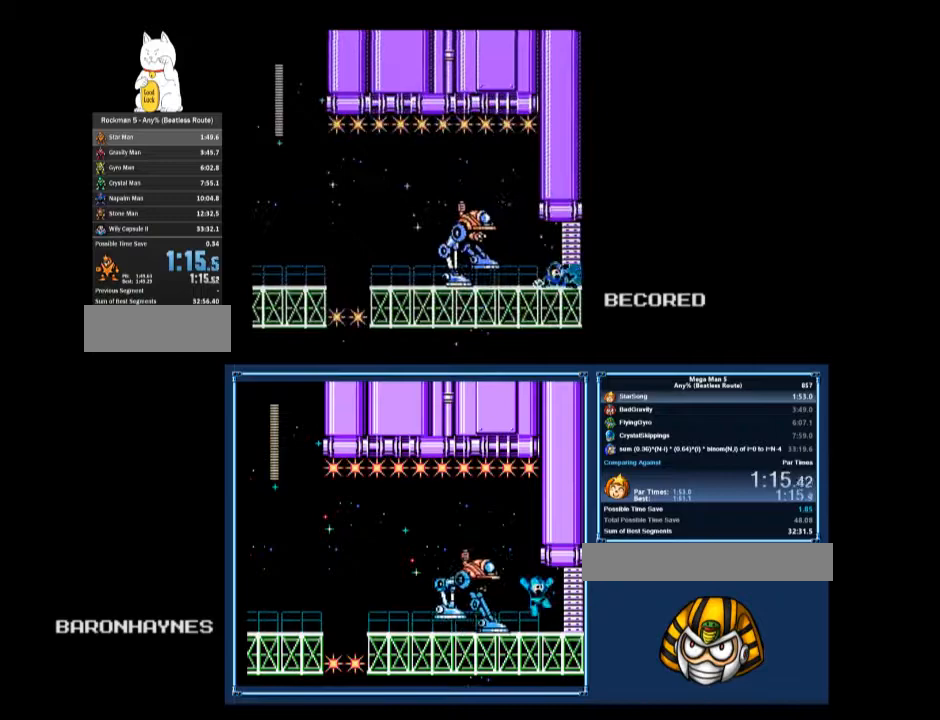
{"buttons": ["B", "DPAD_DOWN", "DPAD_RIGHT"], "events": [[33, "A", "up"], [167, "DPAD_DOWN", "up"], [167, "DPAD_RIGHT", "up"], [300, "DPAD_DOWN", "down"], [300, "DPAD_RIGHT", "down"], [333, "A", "down"], [433, "A", "up"]]}
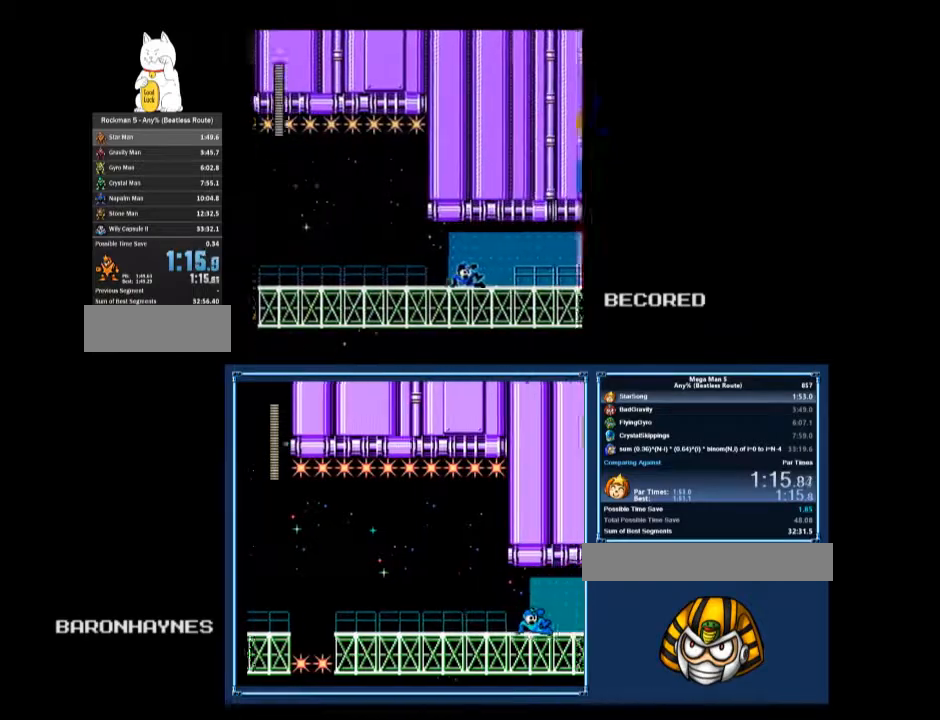
{"buttons": ["B", "DPAD_DOWN", "DPAD_RIGHT"], "events": [[33, "A", "down"], [67, "A", "up"], [167, "A", "down"], [200, "A", "up"]]}
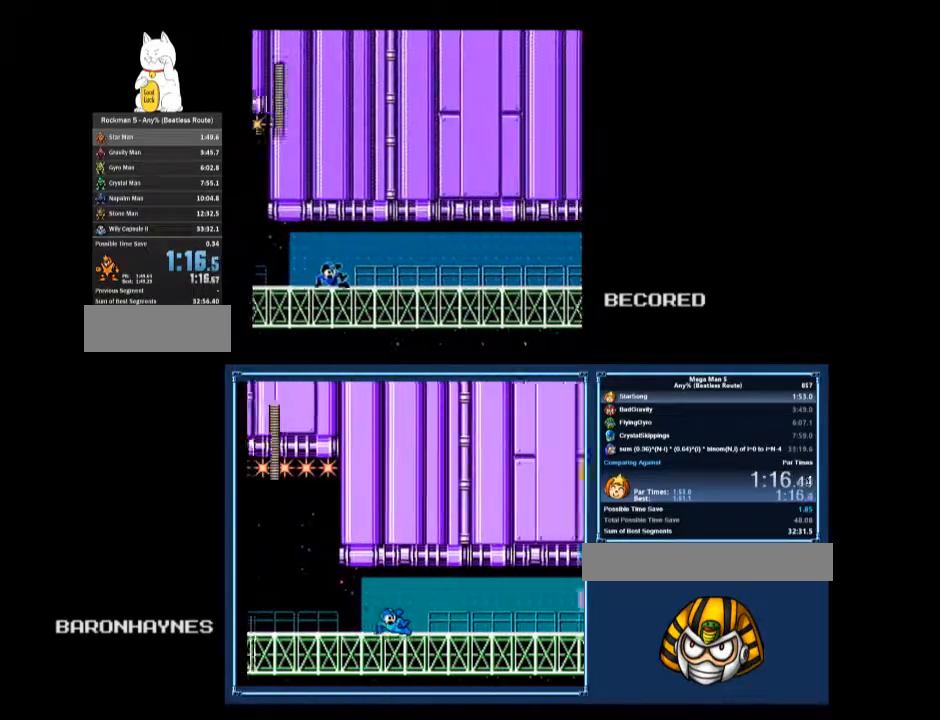
{"buttons": ["B", "DPAD_DOWN", "DPAD_RIGHT"], "events": []}
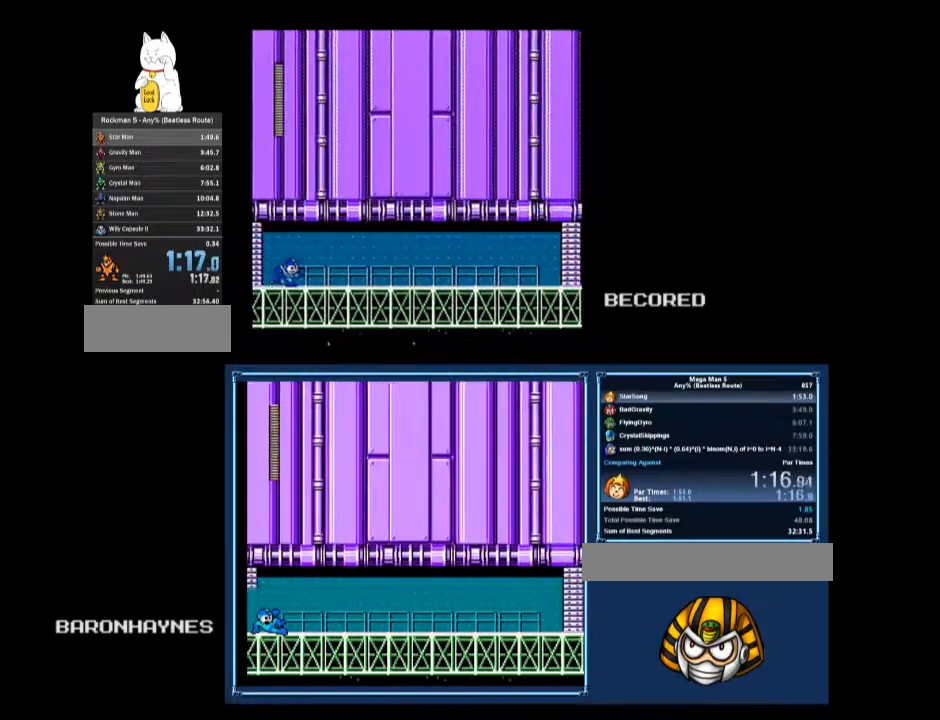
{"buttons": ["A", "B", "DPAD_DOWN", "DPAD_RIGHT"], "events": [[33, "A", "down"], [100, "A", "up"], [467, "A", "down"]]}